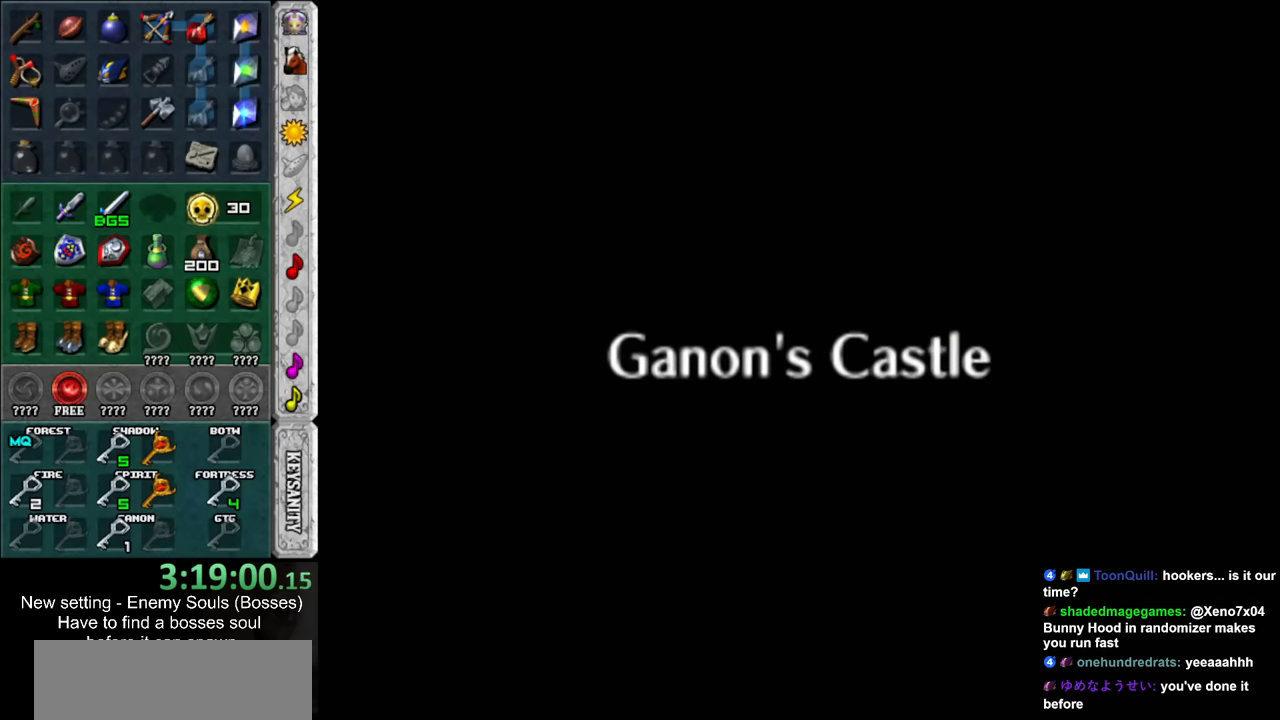
Gameplay with a controller (Nintendo layout); each line is a JSON object with the inputs held at the frame after it. "events" lists button and stick changes between this image and that frame as [ms after this image, input, new state], when the widget could be followed in between. Not read: L3 R3.
{"buttons": [], "left_stick": "down-right", "right_stick": "center", "events": []}
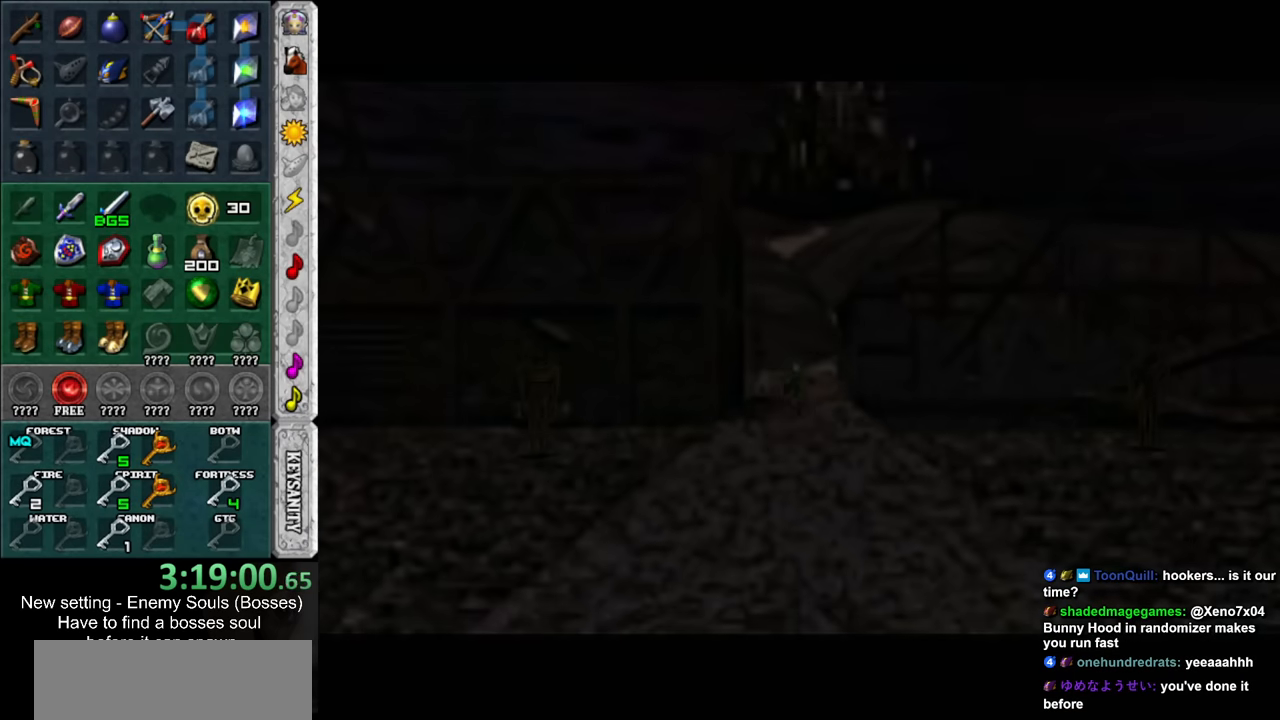
{"buttons": [], "left_stick": "down-right", "right_stick": "center", "events": []}
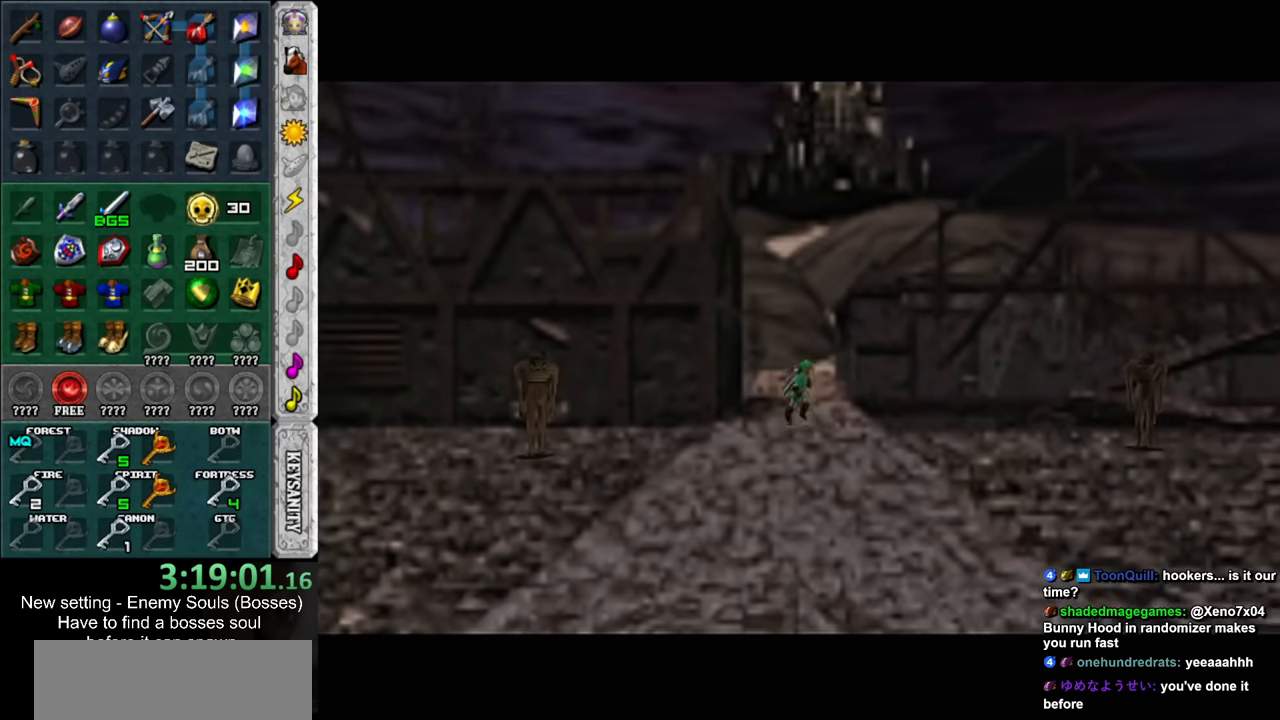
{"buttons": [], "left_stick": "down-right", "right_stick": "center", "events": []}
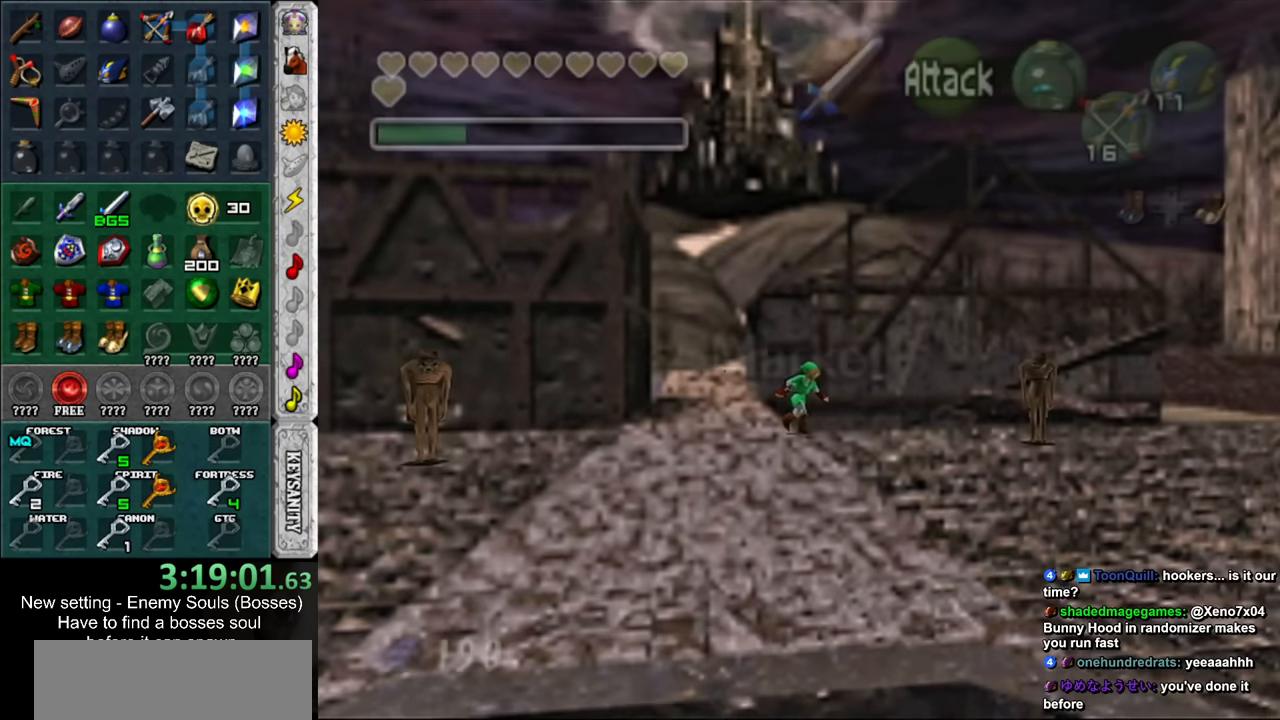
{"buttons": [], "left_stick": "up-right", "right_stick": "center", "events": [[134, "left_stick", "up-right"]]}
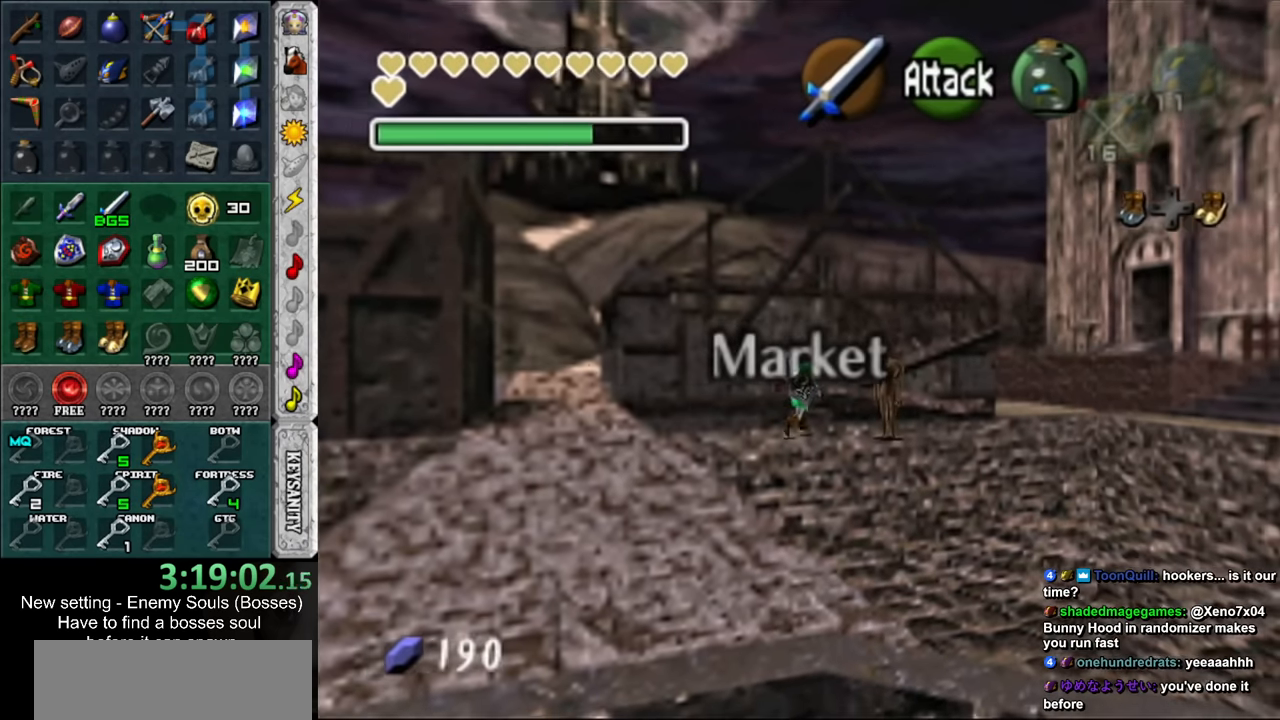
{"buttons": [], "left_stick": "right", "right_stick": "center", "events": [[150, "left_stick", "right"]]}
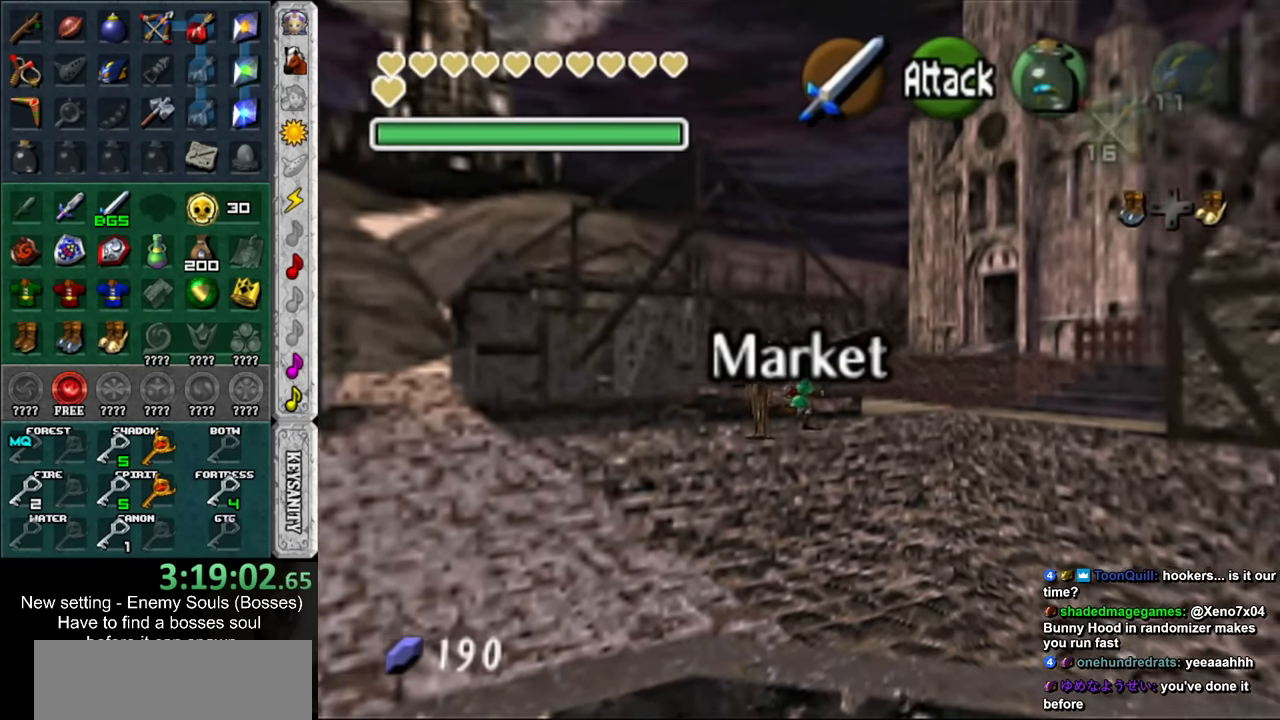
{"buttons": [], "left_stick": "up-right", "right_stick": "center", "events": [[450, "left_stick", "up-right"]]}
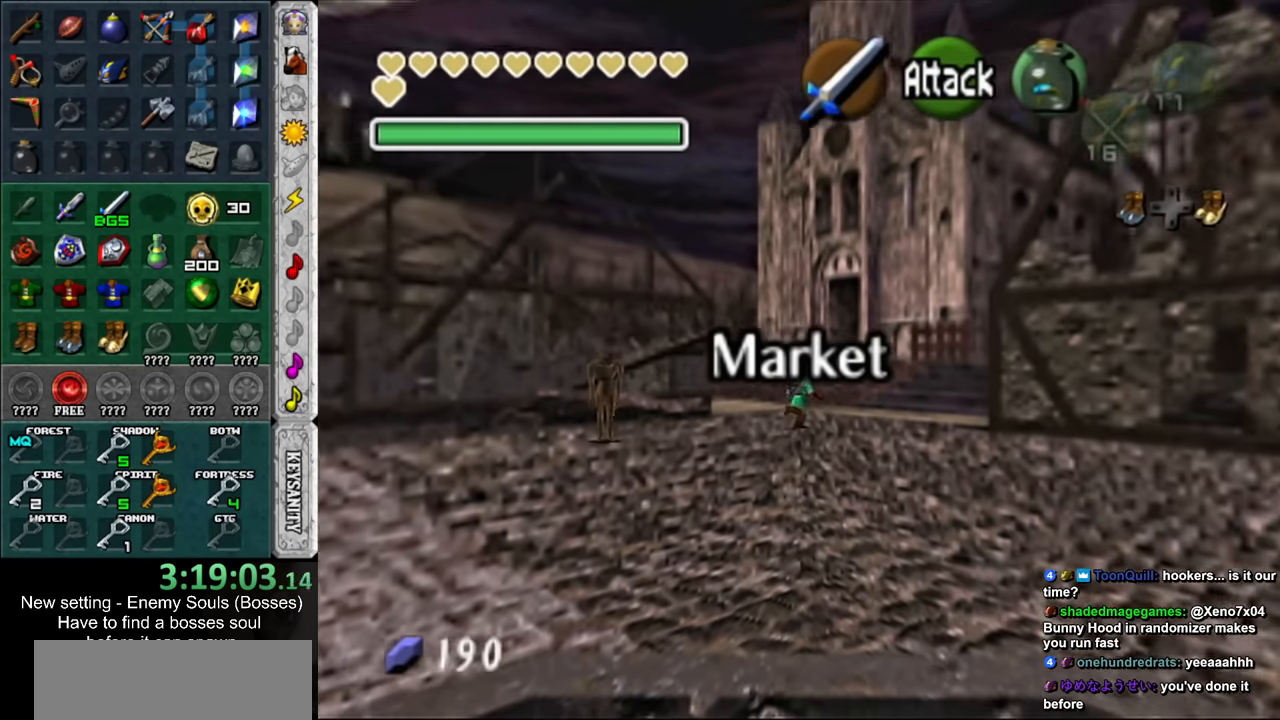
{"buttons": ["B"], "left_stick": "up-right", "right_stick": "center", "events": [[484, "B", "down"]]}
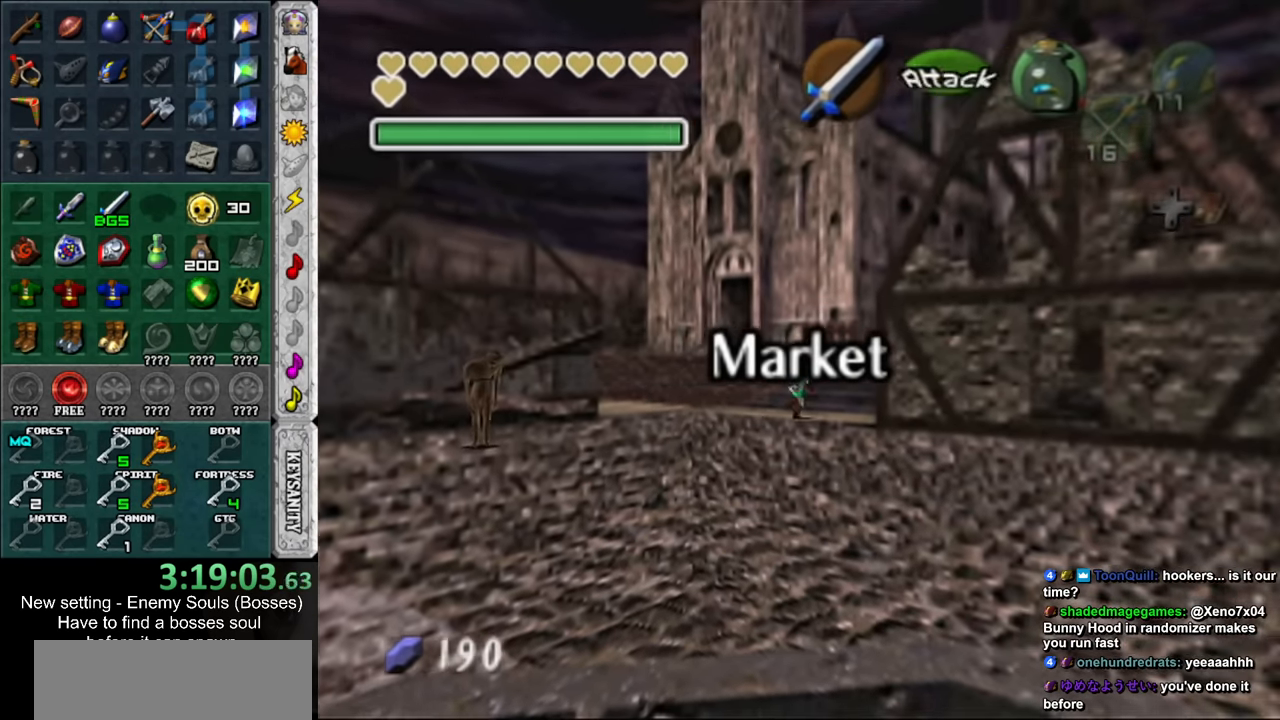
{"buttons": [], "left_stick": "up", "right_stick": "center", "events": [[117, "B", "up"], [450, "left_stick", "up"]]}
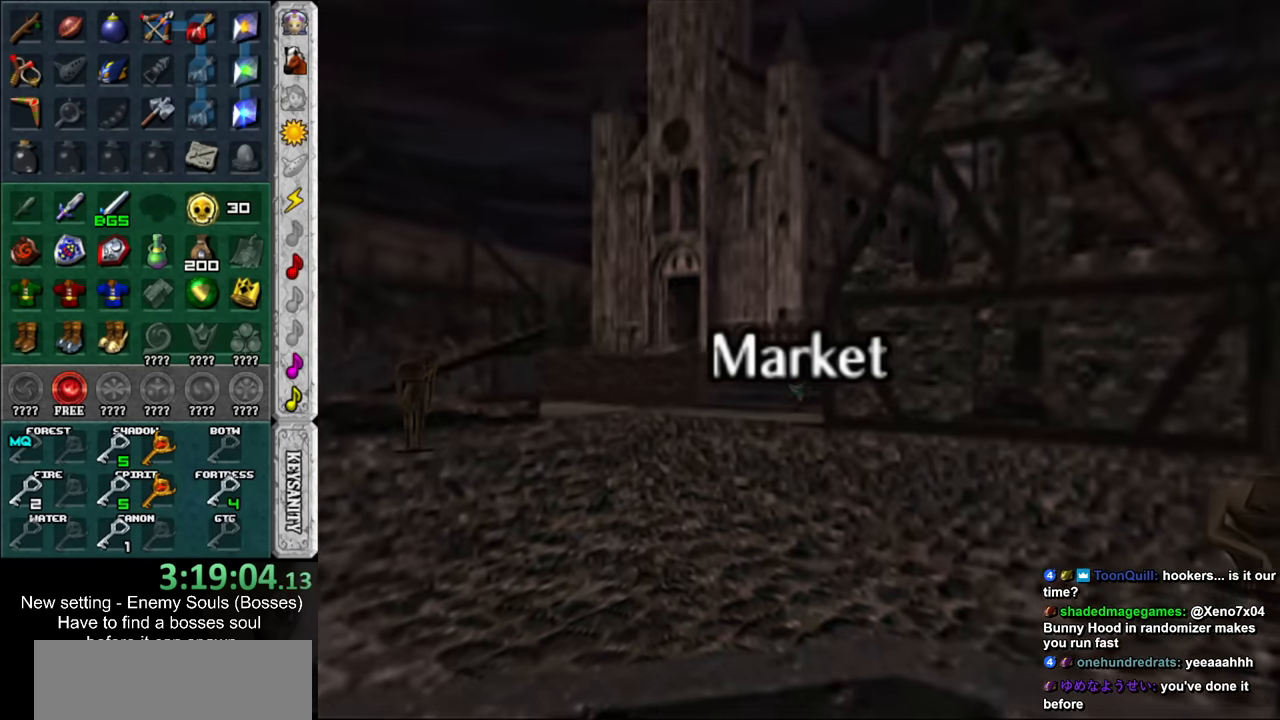
{"buttons": [], "left_stick": "left", "right_stick": "center", "events": [[84, "left_stick", "center"], [300, "left_stick", "up-left"], [417, "left_stick", "left"]]}
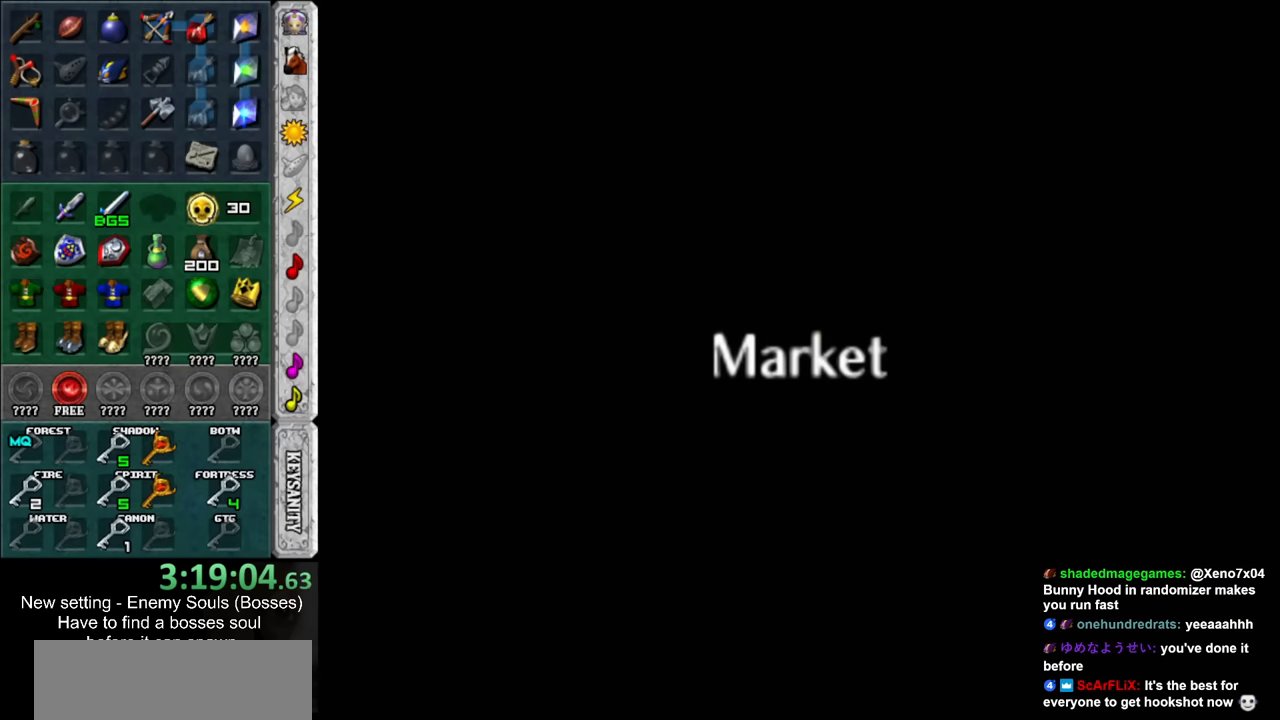
{"buttons": [], "left_stick": "left", "right_stick": "center", "events": []}
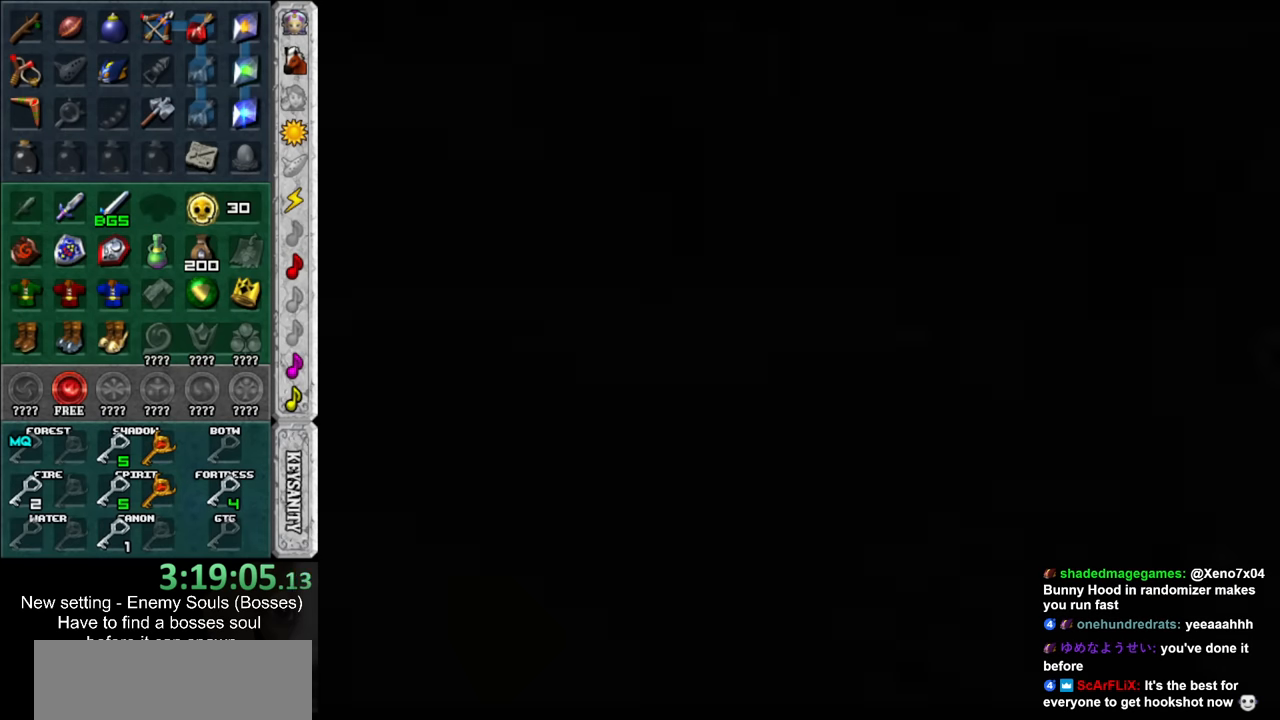
{"buttons": [], "left_stick": "left", "right_stick": "center", "events": []}
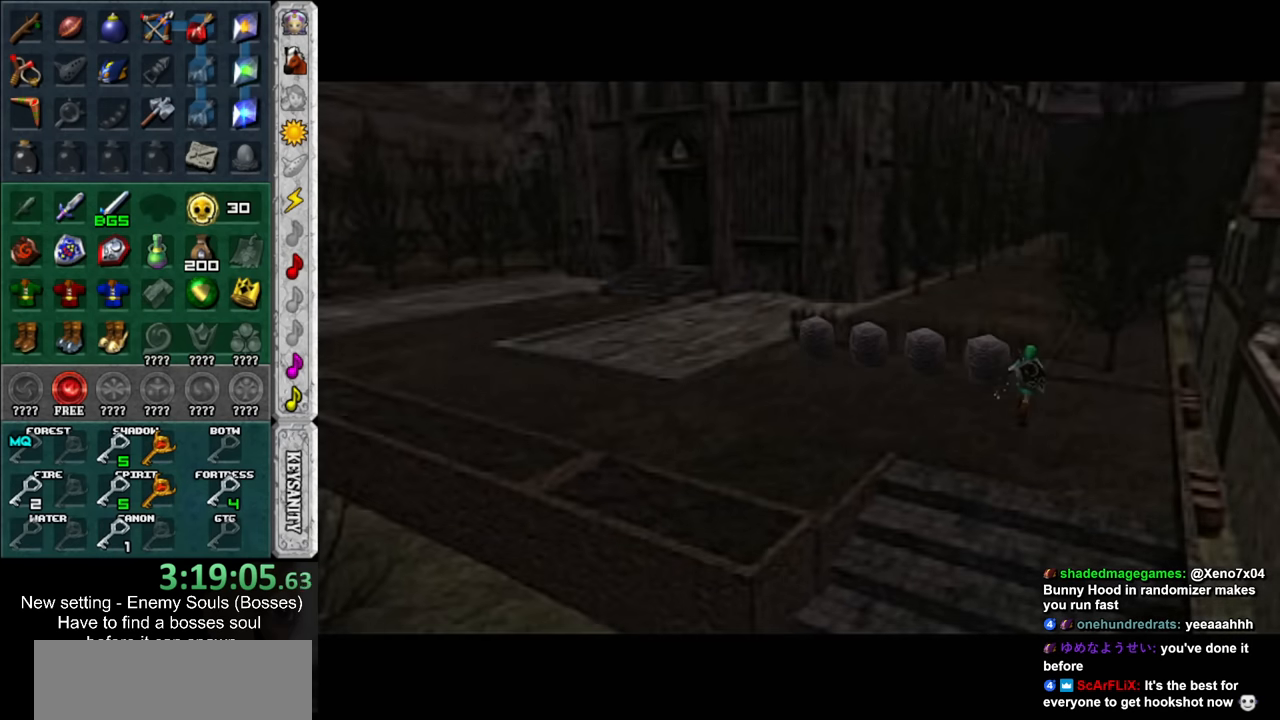
{"buttons": [], "left_stick": "left", "right_stick": "center", "events": []}
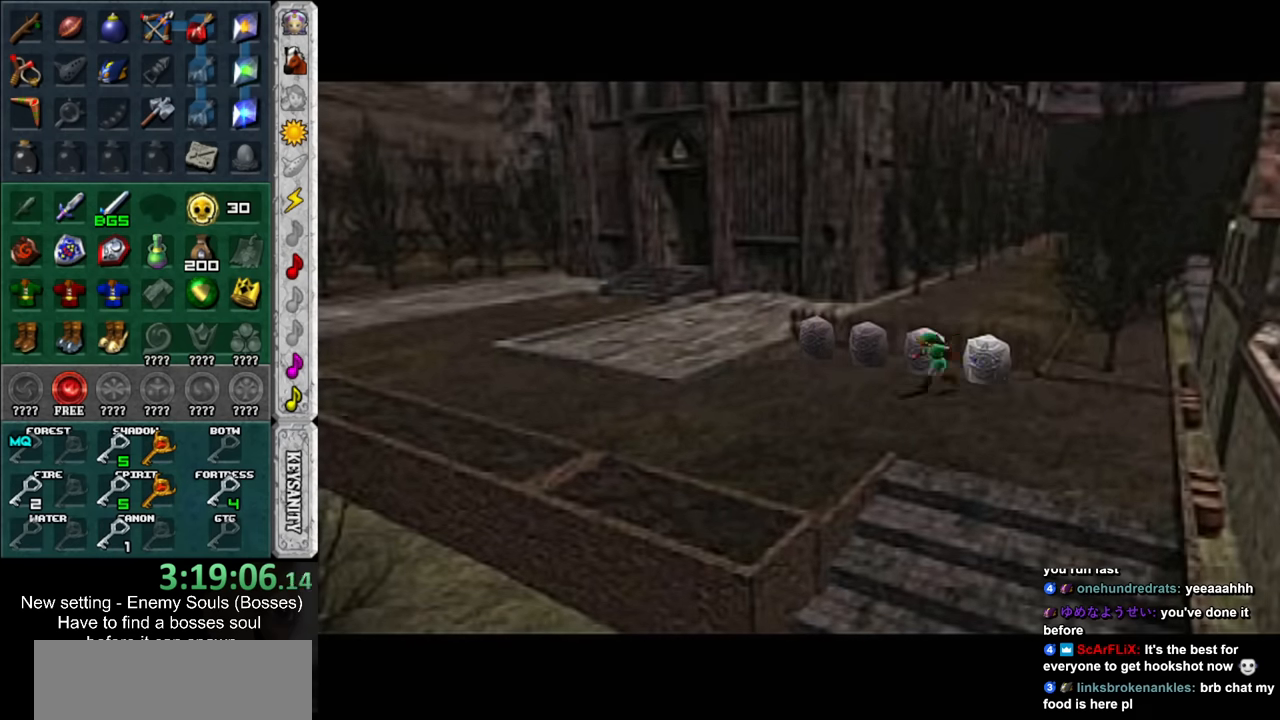
{"buttons": [], "left_stick": "left", "right_stick": "center", "events": []}
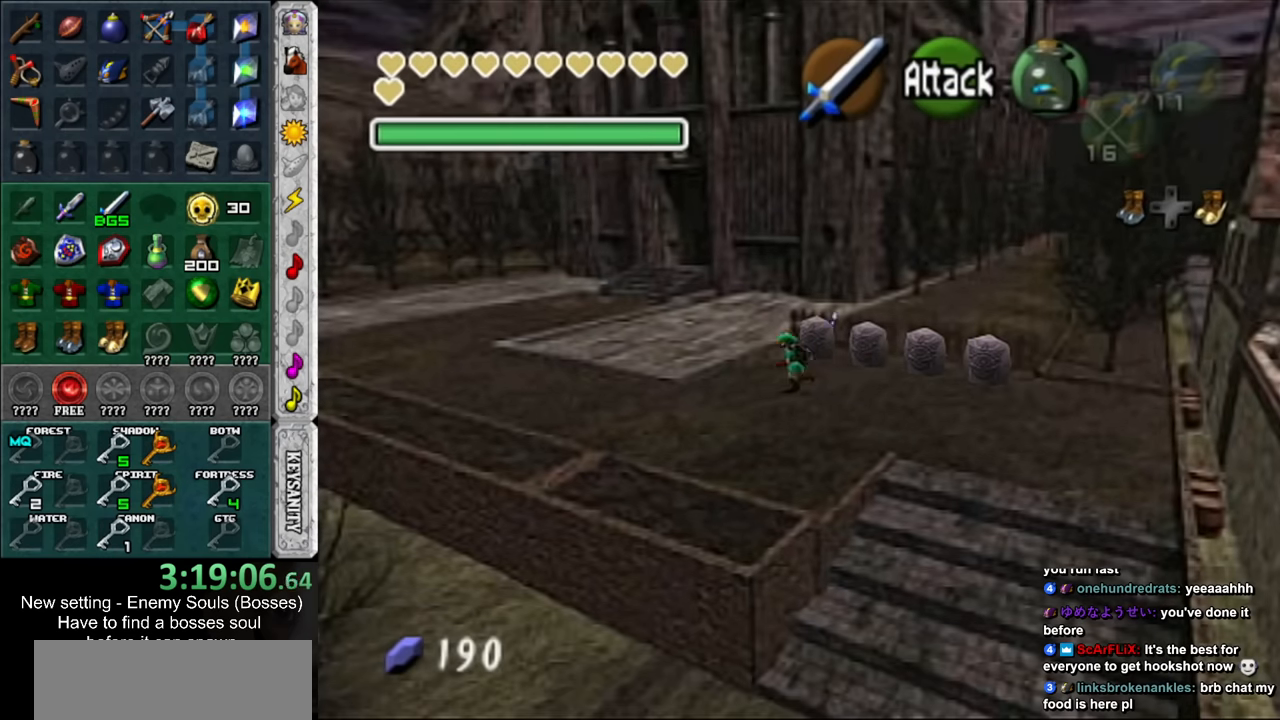
{"buttons": [], "left_stick": "up-left", "right_stick": "center", "events": [[267, "left_stick", "up-left"]]}
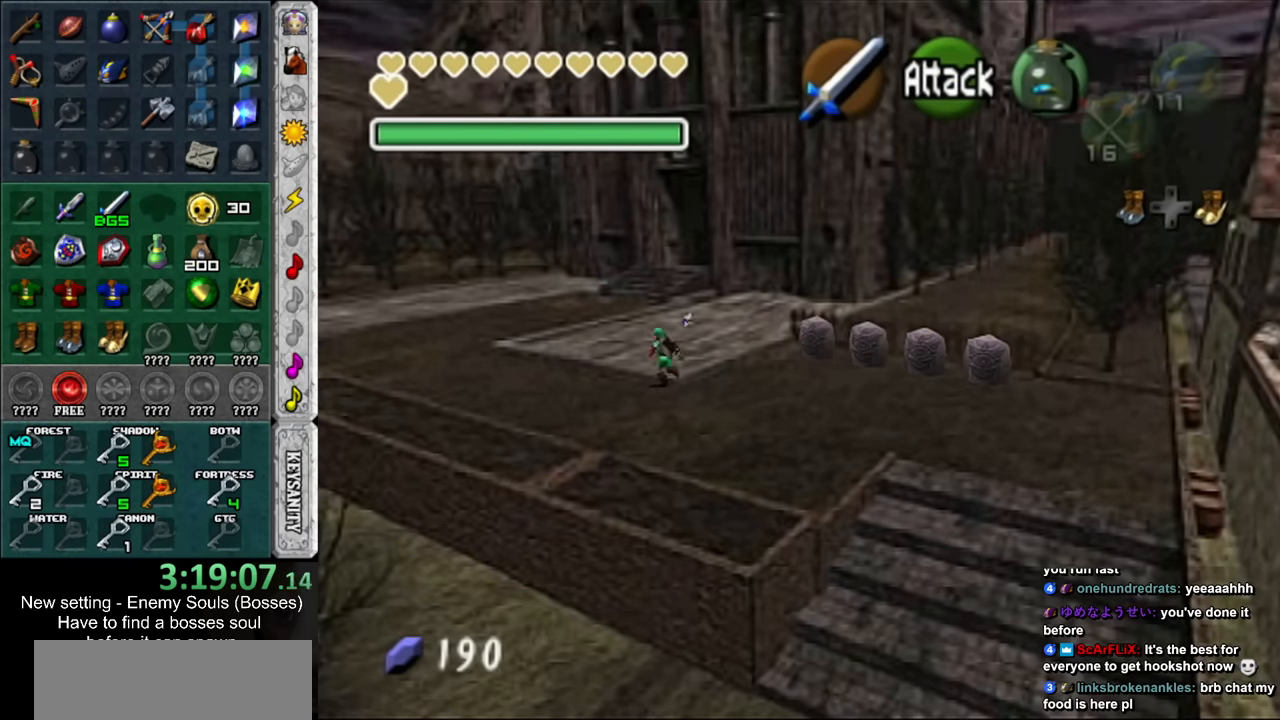
{"buttons": [], "left_stick": "up-left", "right_stick": "center", "events": []}
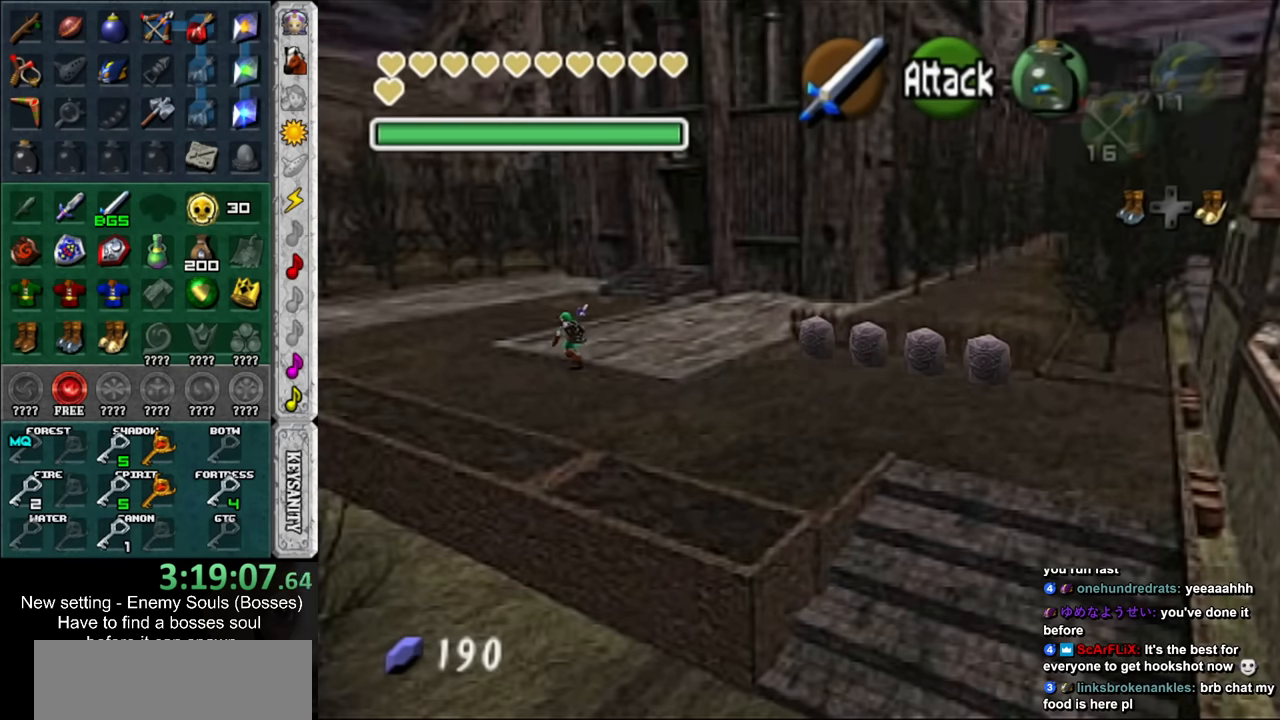
{"buttons": [], "left_stick": "up-left", "right_stick": "center", "events": []}
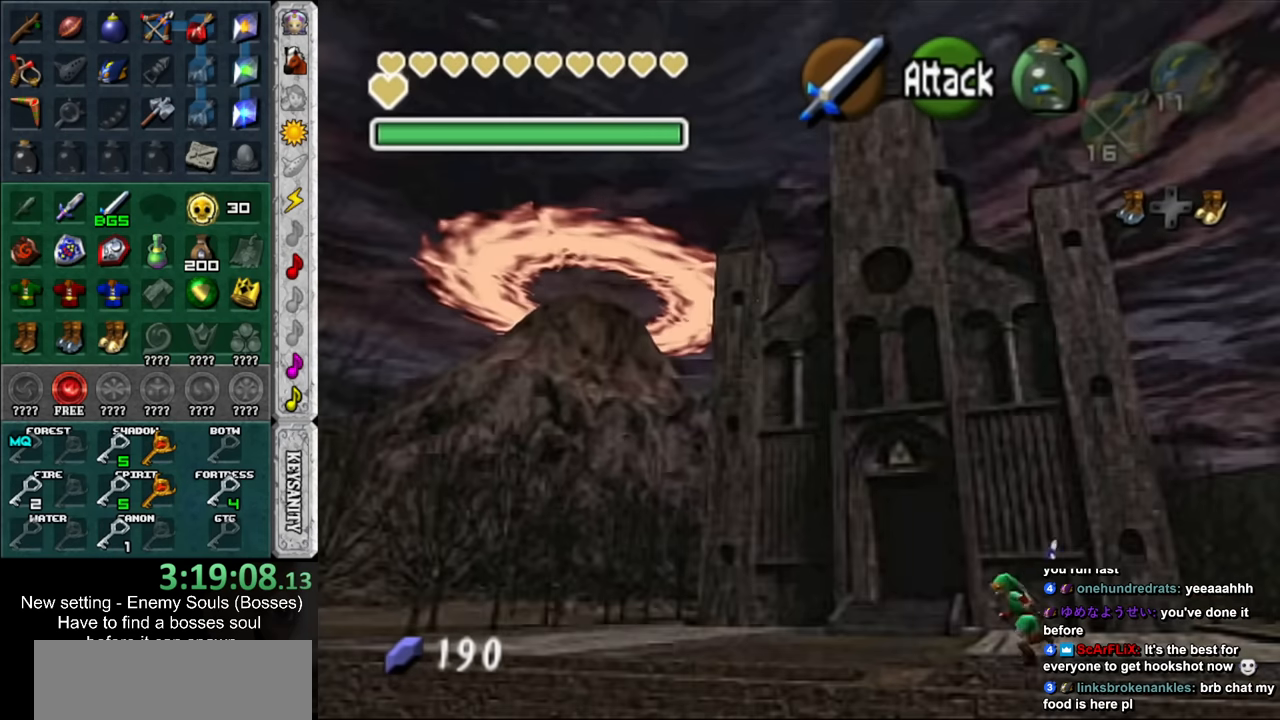
{"buttons": [], "left_stick": "up", "right_stick": "center", "events": [[234, "left_stick", "up"]]}
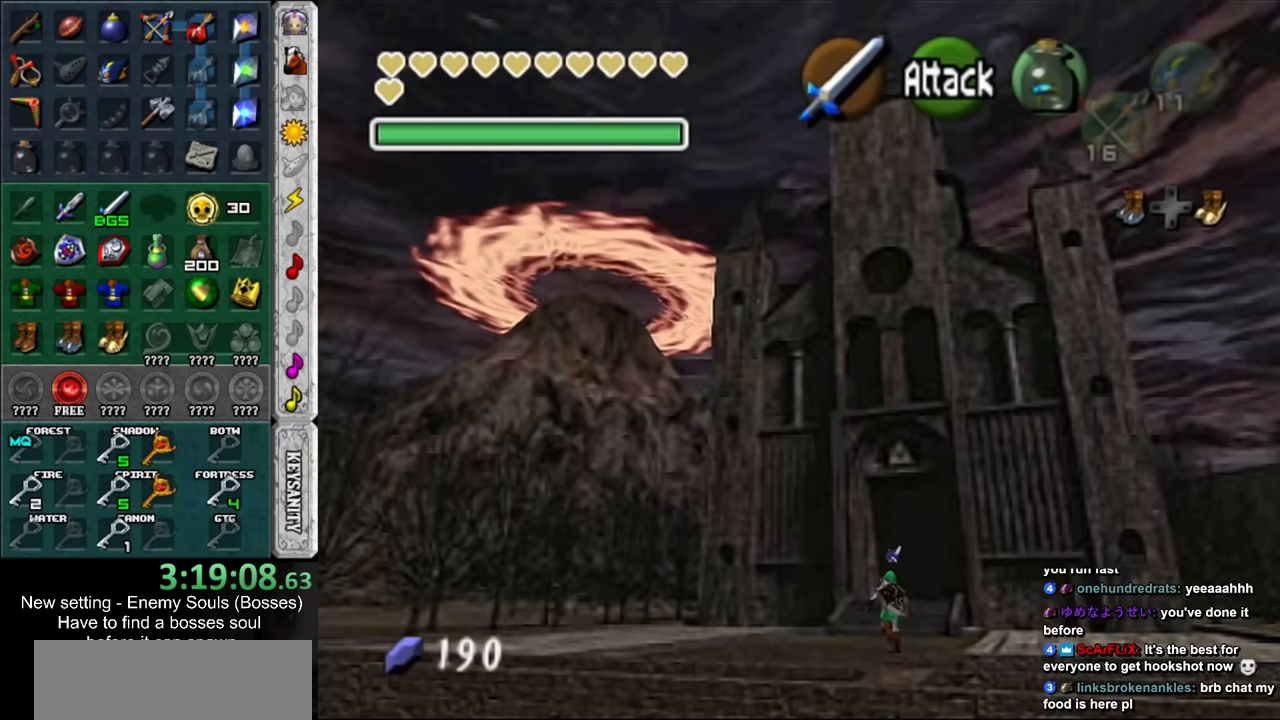
{"buttons": [], "left_stick": "up-right", "right_stick": "center", "events": [[484, "left_stick", "up-right"]]}
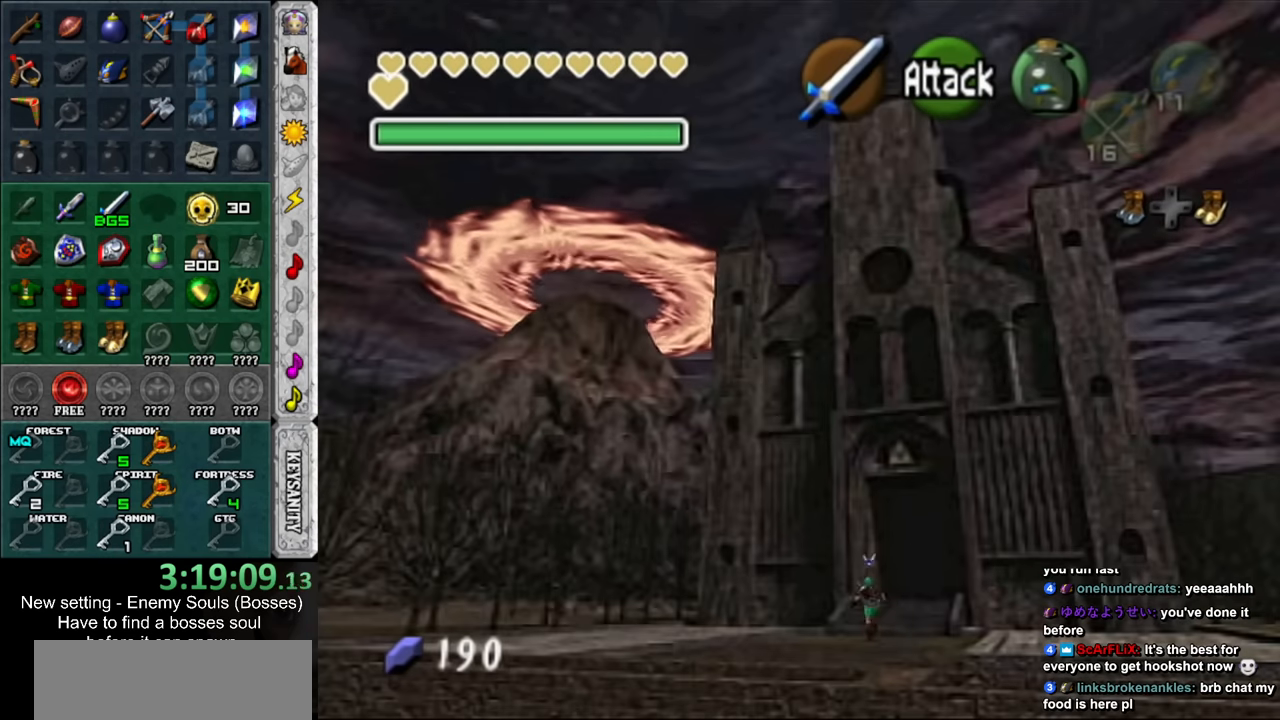
{"buttons": [], "left_stick": "up-right", "right_stick": "center", "events": []}
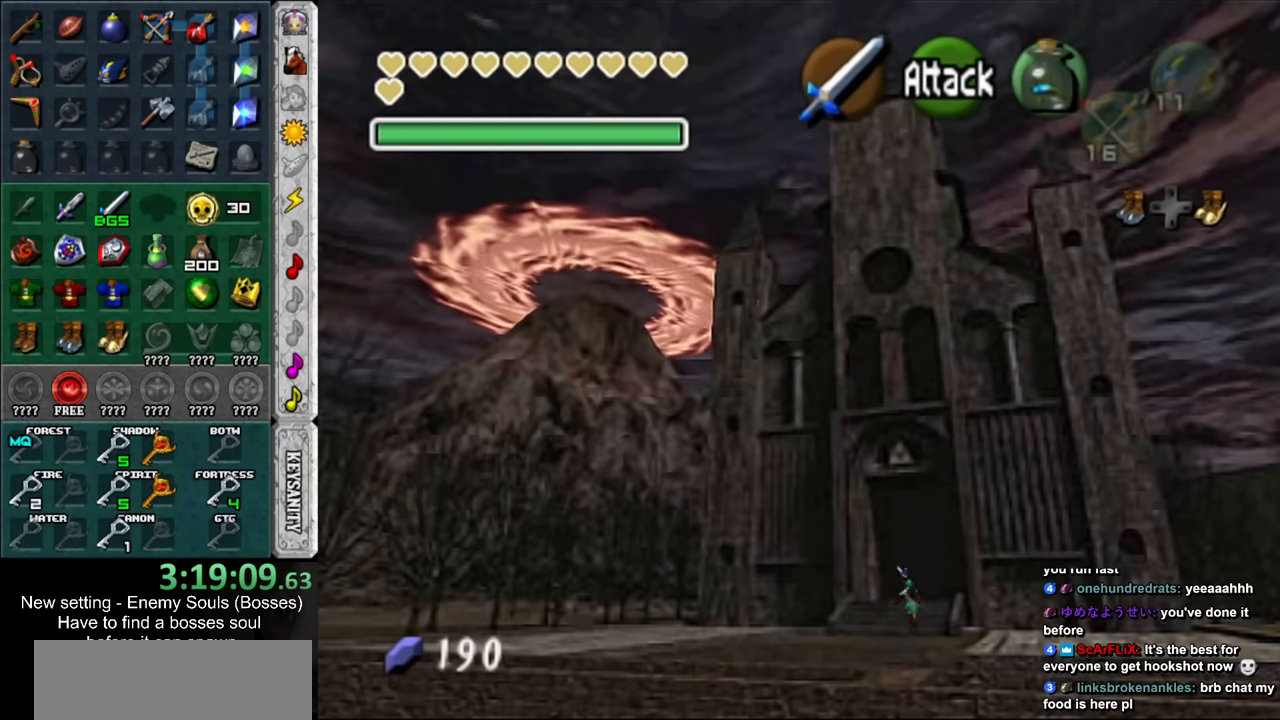
{"buttons": [], "left_stick": "up-right", "right_stick": "center", "events": [[234, "B", "down"], [367, "B", "up"]]}
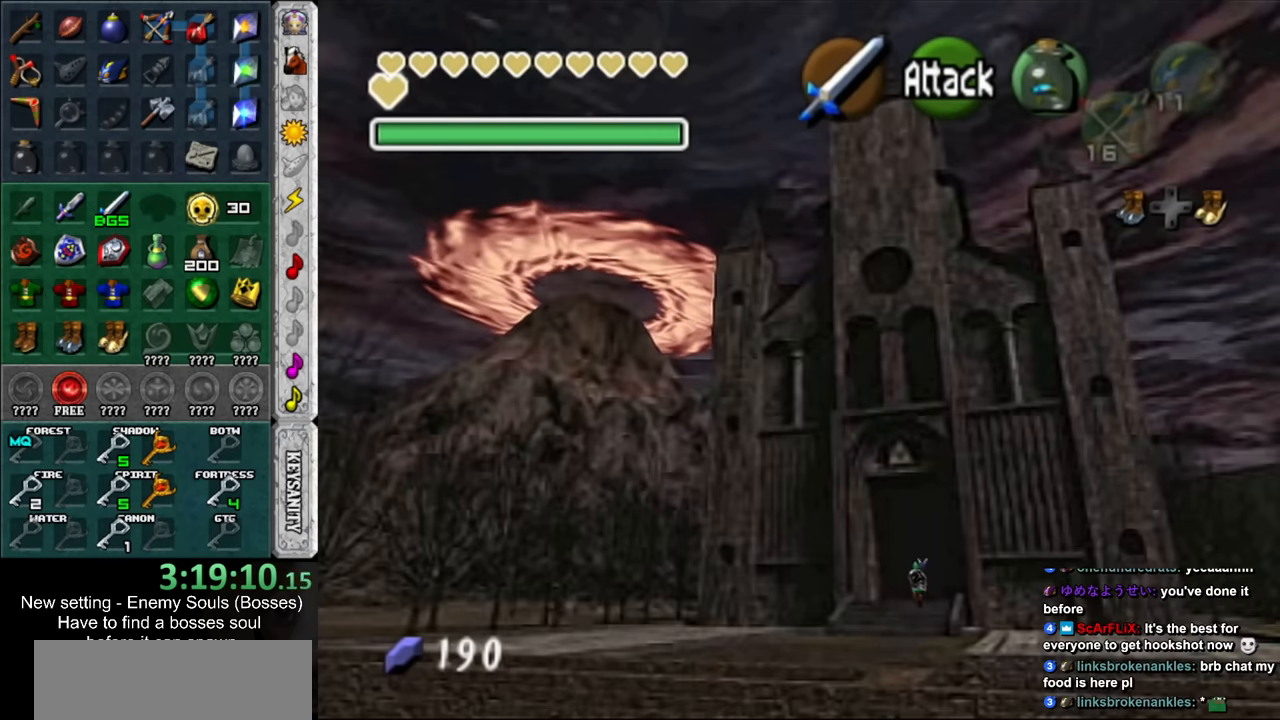
{"buttons": [], "left_stick": "up-right", "right_stick": "center", "events": []}
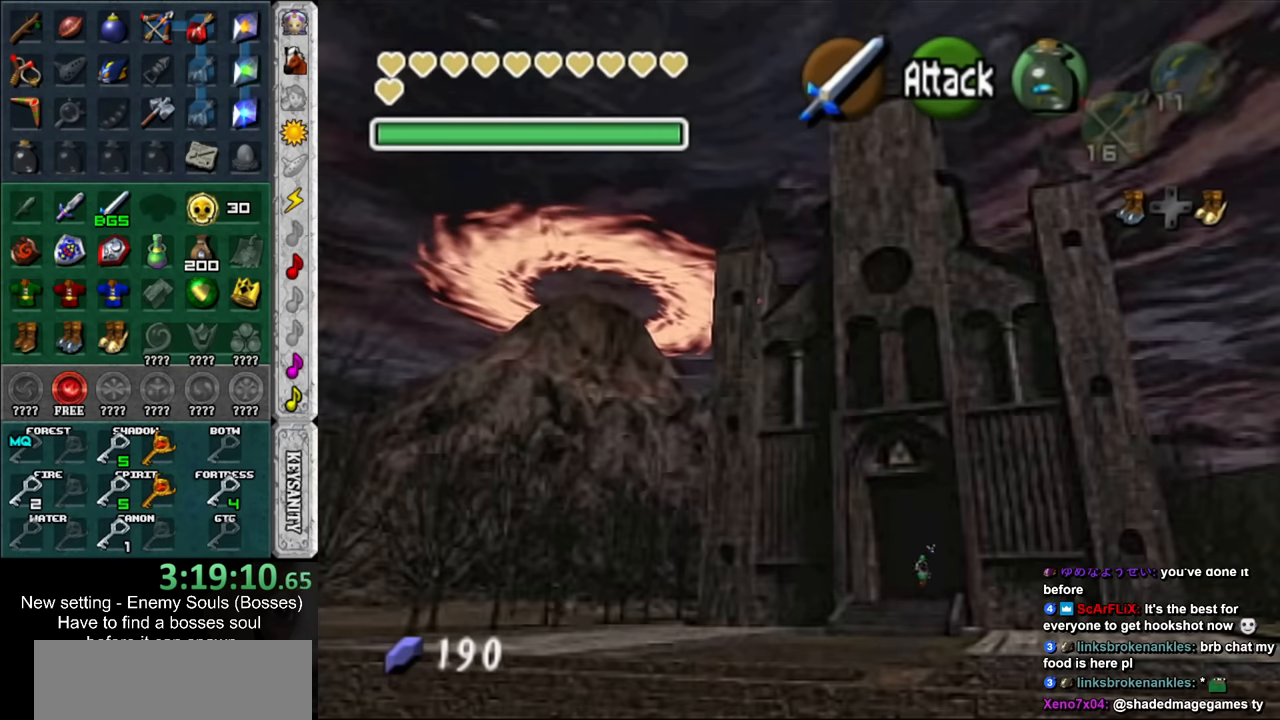
{"buttons": [], "left_stick": "up-right", "right_stick": "center", "events": []}
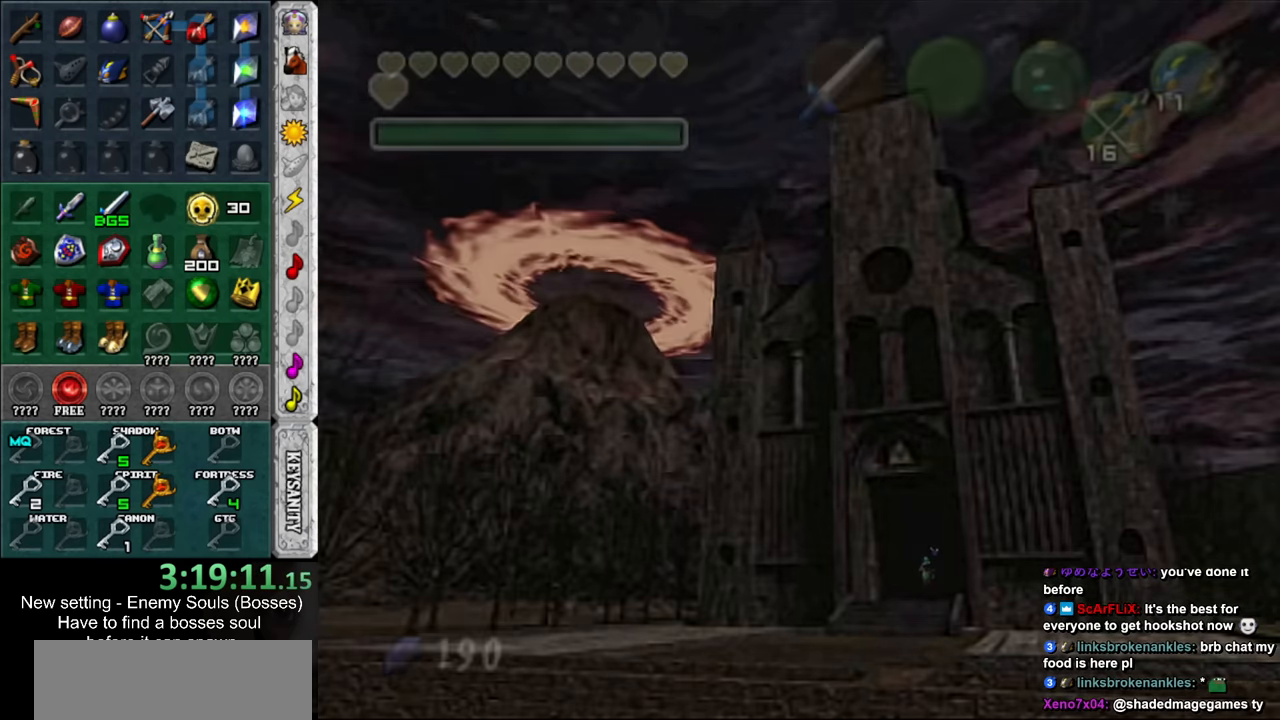
{"buttons": [], "left_stick": "up", "right_stick": "center", "events": [[234, "left_stick", "center"], [384, "left_stick", "up"]]}